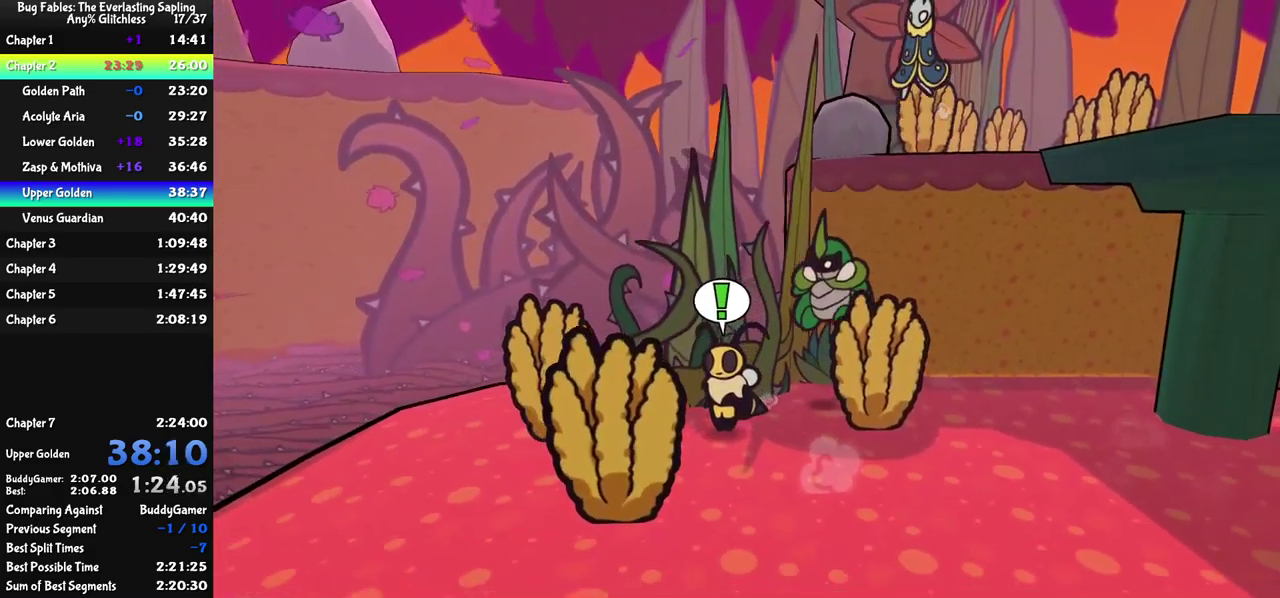
Gameplay with a controller (Nintendo layout); each line is a JSON object with the inputs held at the frame after it. "events" lists button and stick changes between this image and that frame as [ms after this image, input, new state], when the widget could be followed in between. Not read: L3 R3.
{"buttons": [], "left_stick": "down-left", "events": []}
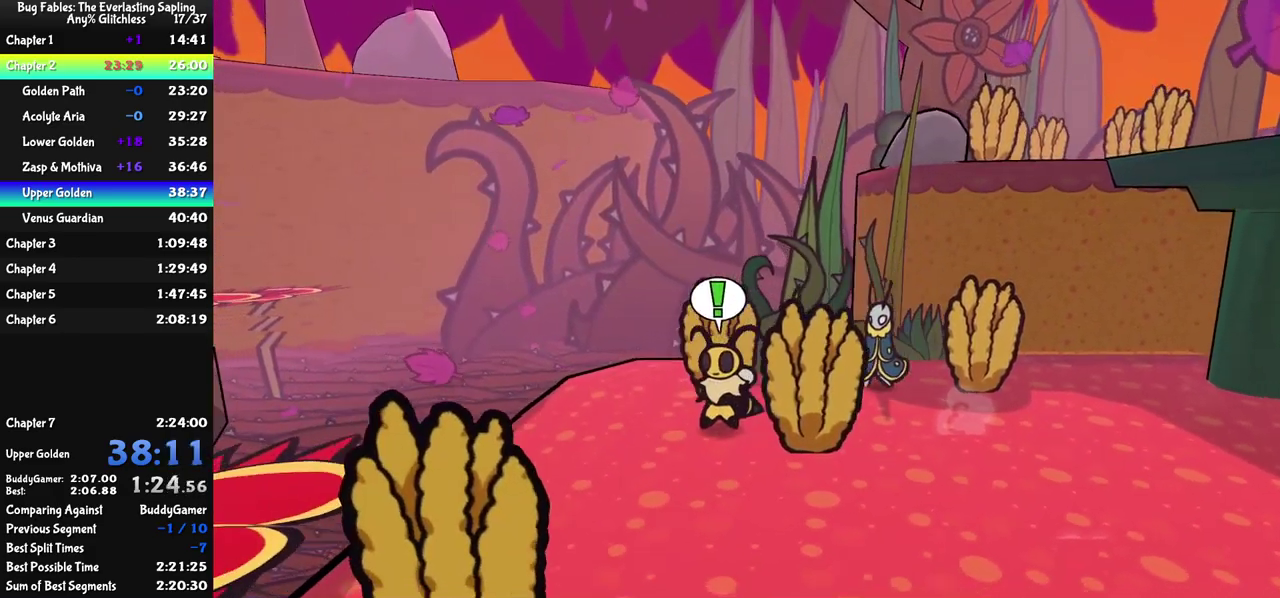
{"buttons": [], "left_stick": "down-left", "events": []}
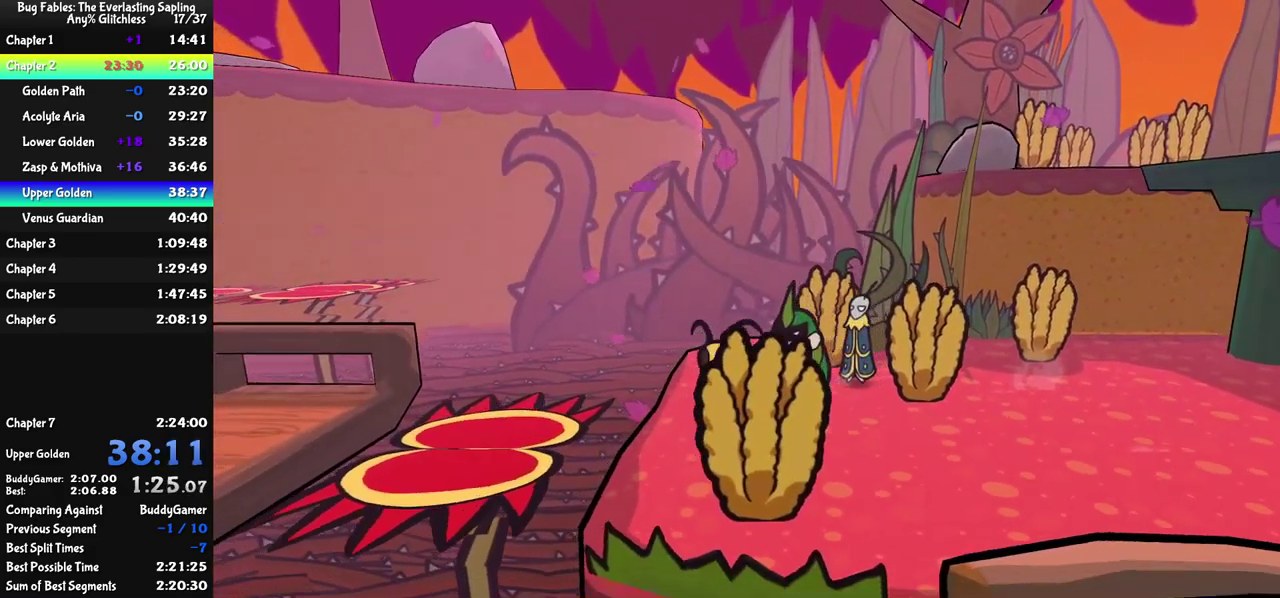
{"buttons": [], "left_stick": "left", "events": [[134, "left_stick", "left"], [184, "C_DOWN", "down"], [284, "C_DOWN", "up"]]}
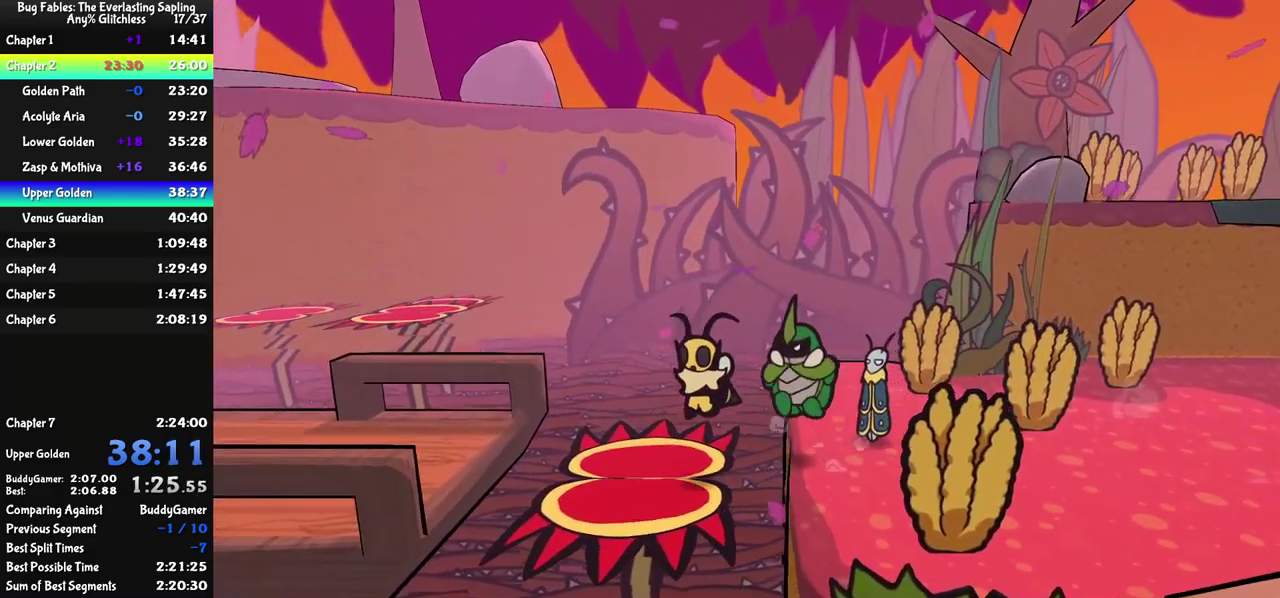
{"buttons": ["C_DOWN"], "left_stick": "left", "events": [[417, "C_DOWN", "down"]]}
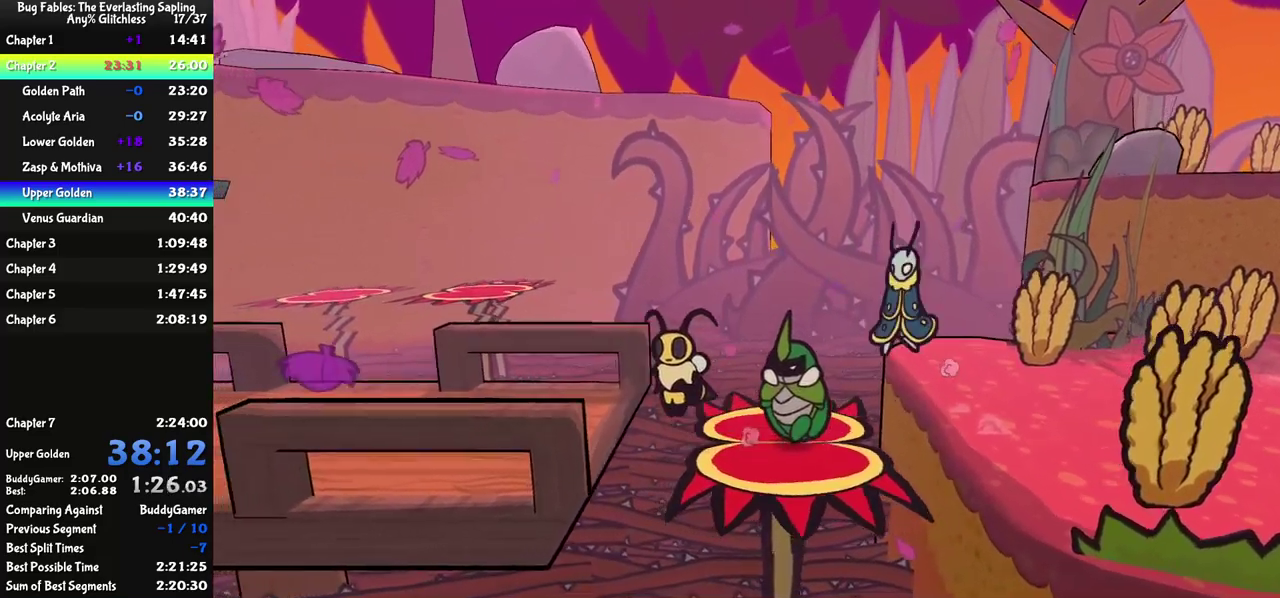
{"buttons": ["C_DOWN"], "left_stick": "left", "events": [[50, "C_DOWN", "up"], [500, "C_DOWN", "down"]]}
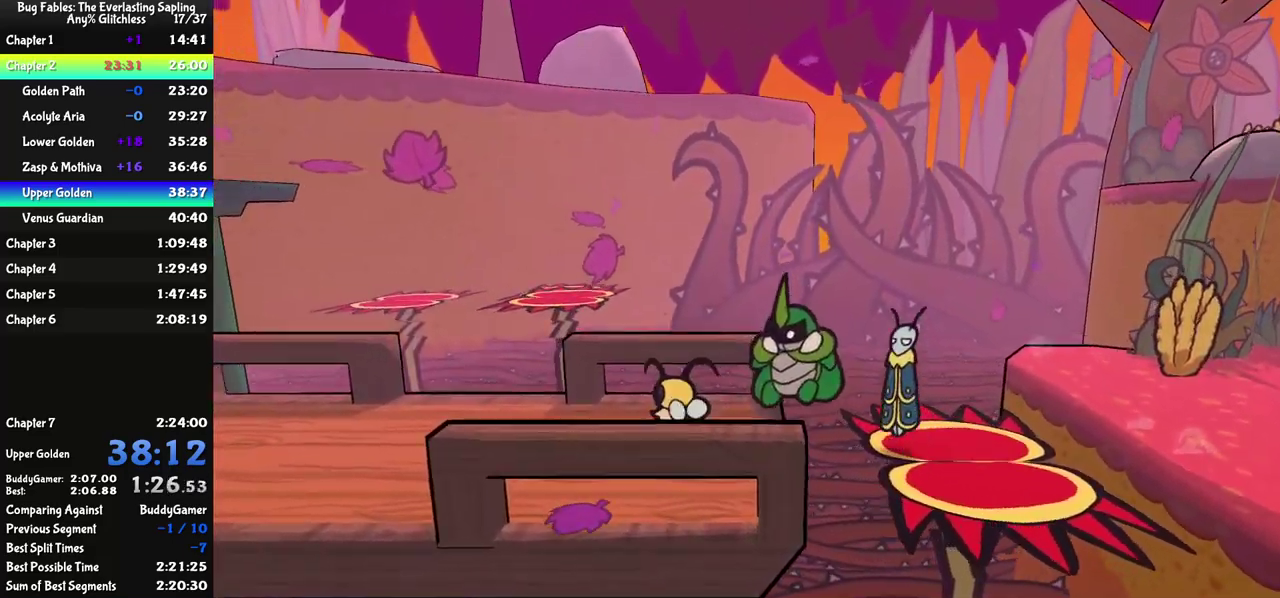
{"buttons": [], "left_stick": "left", "events": [[67, "C_DOWN", "up"]]}
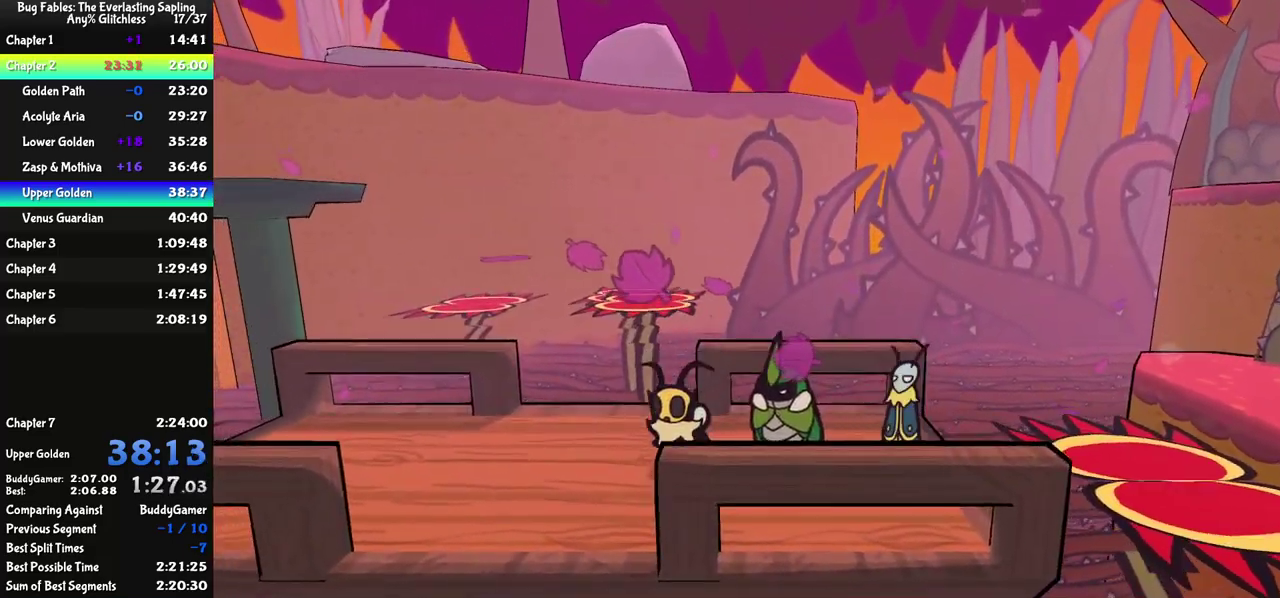
{"buttons": [], "left_stick": "left", "events": []}
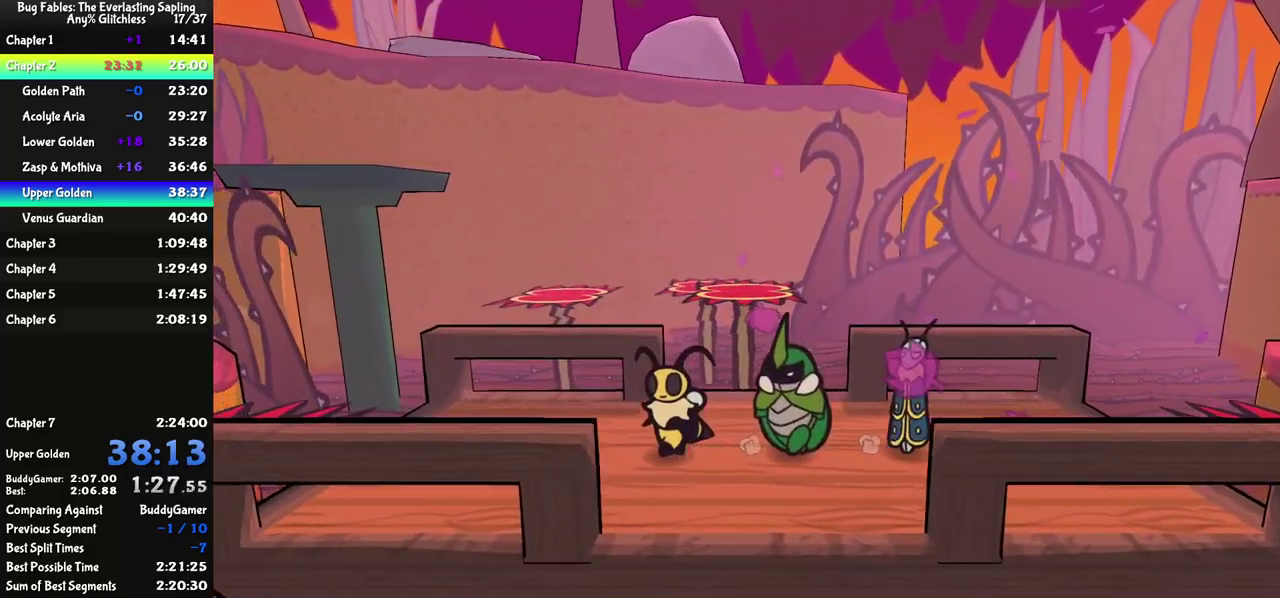
{"buttons": [], "left_stick": "left", "events": []}
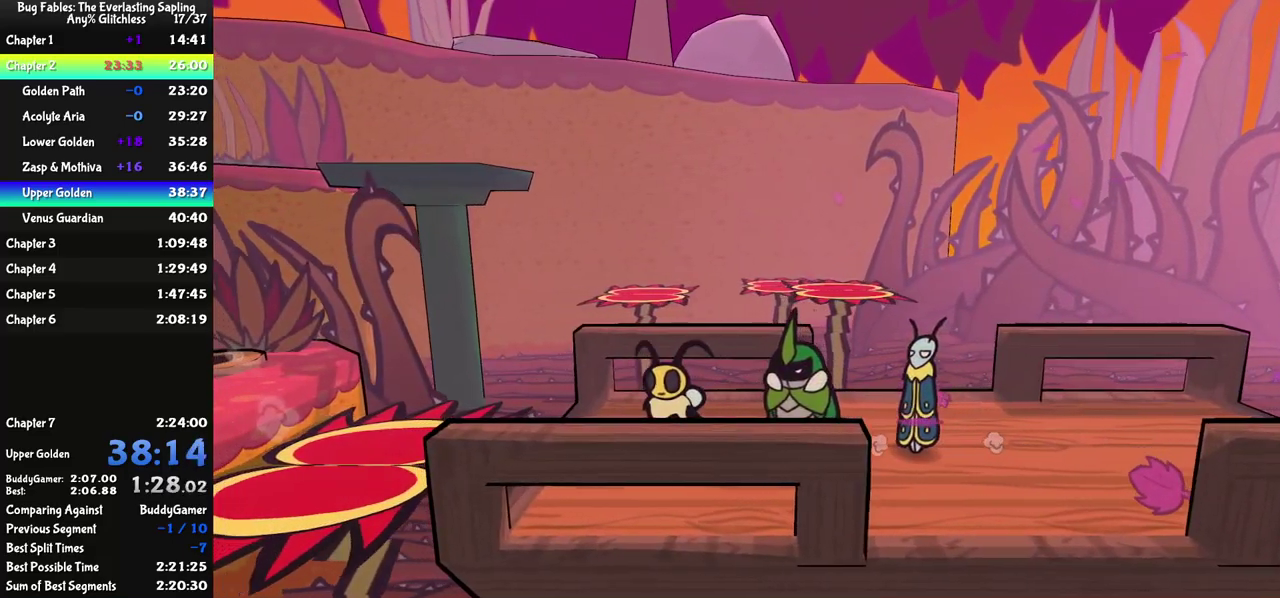
{"buttons": [], "left_stick": "left", "events": [[150, "C_DOWN", "down"], [250, "C_DOWN", "up"]]}
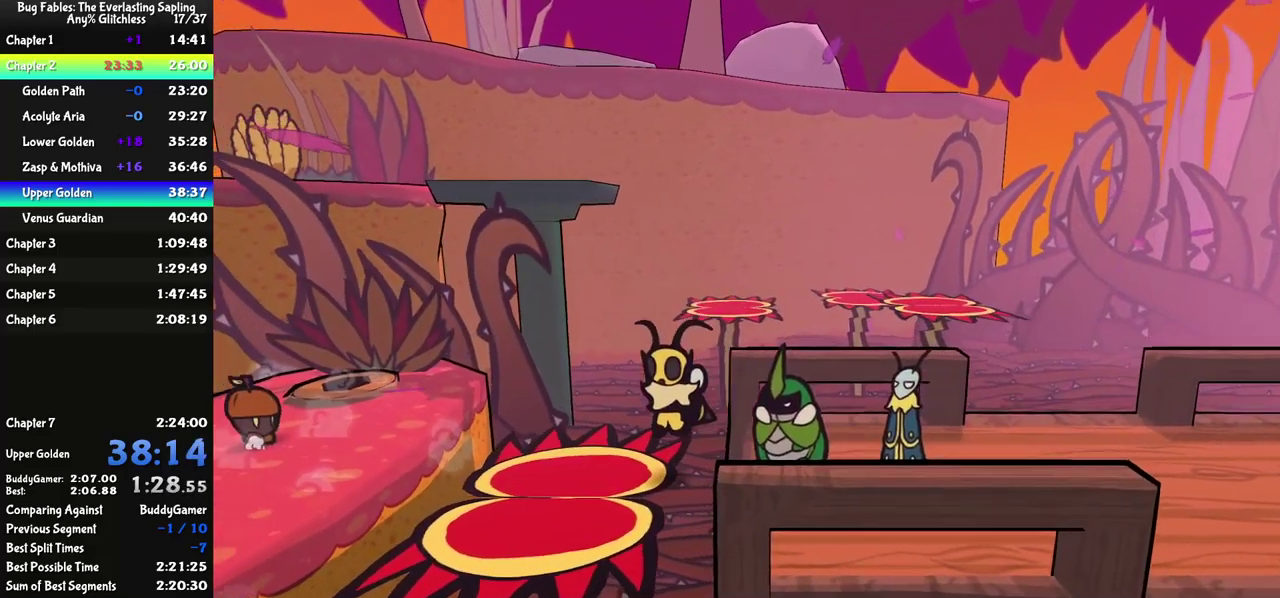
{"buttons": ["C_DOWN"], "left_stick": "left", "events": [[467, "C_DOWN", "down"]]}
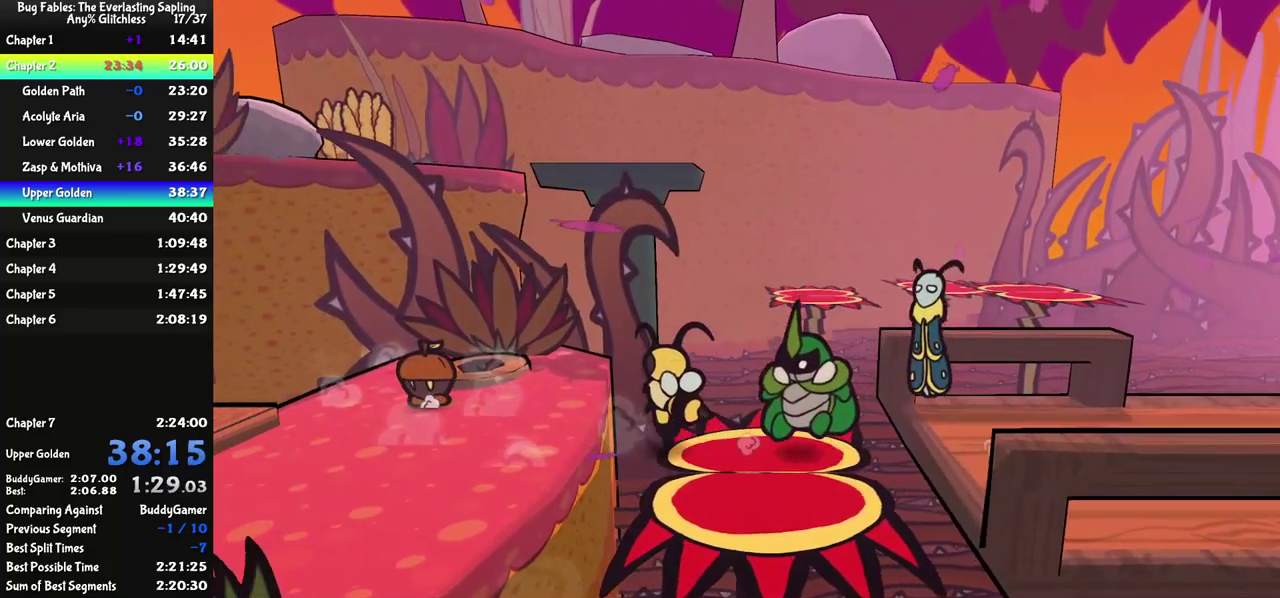
{"buttons": [], "left_stick": "up-left", "events": [[33, "left_stick", "up-left"], [250, "C_DOWN", "up"]]}
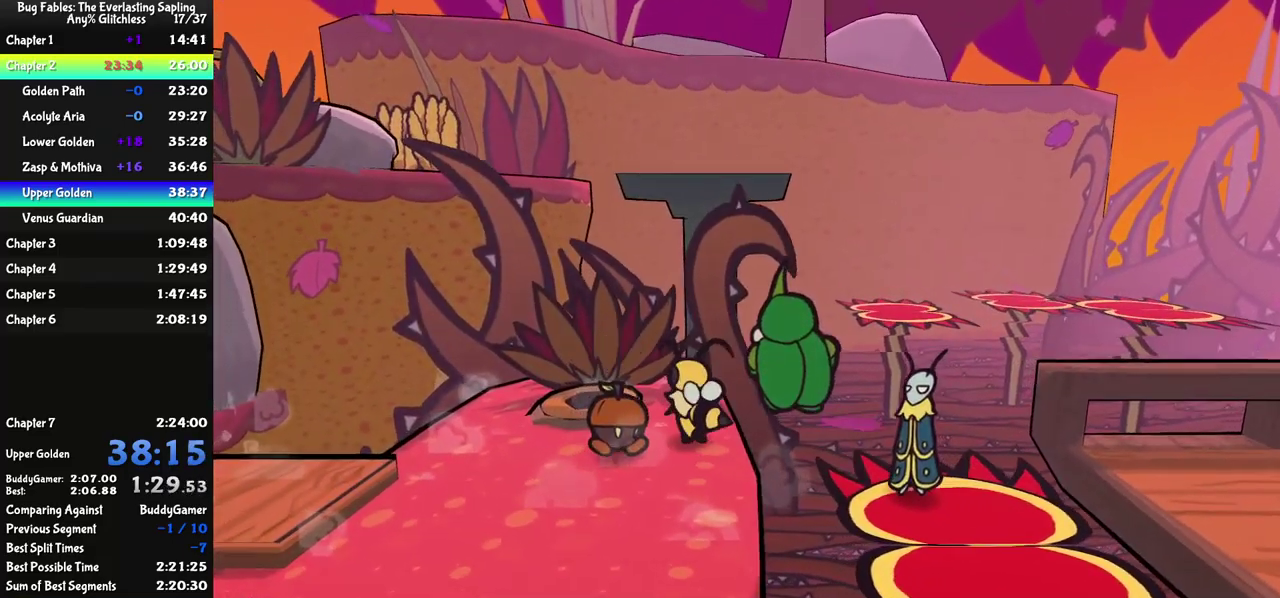
{"buttons": [], "left_stick": "up-left", "events": [[233, "C_DOWN", "down"], [367, "C_DOWN", "up"]]}
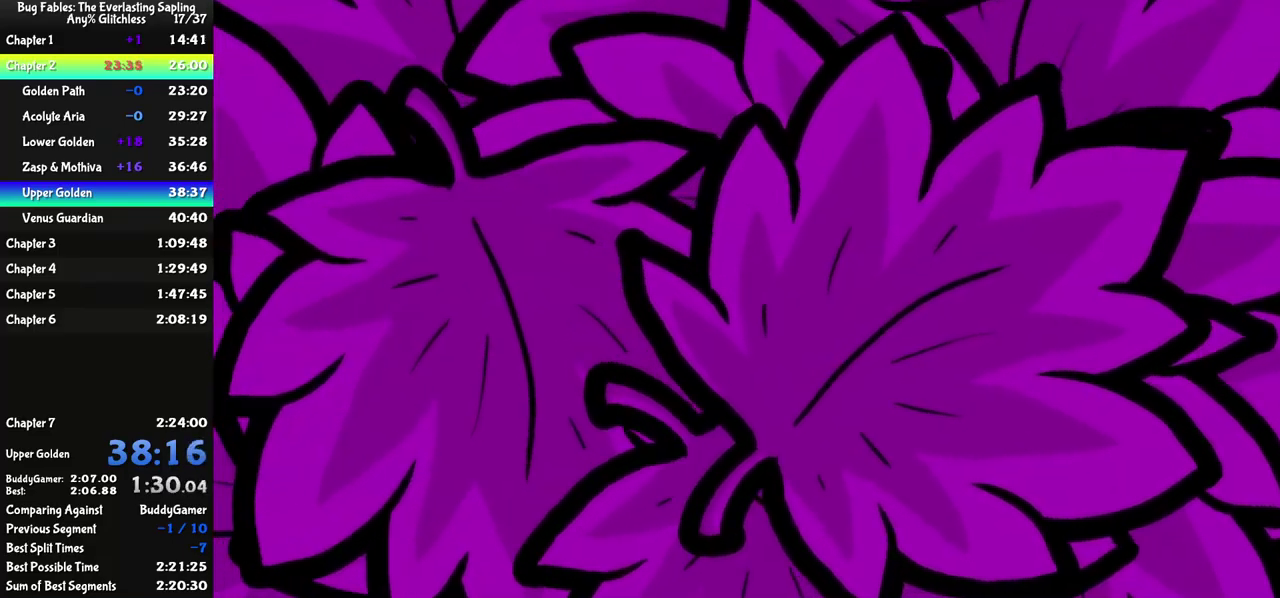
{"buttons": [], "left_stick": "center", "events": [[33, "left_stick", "center"]]}
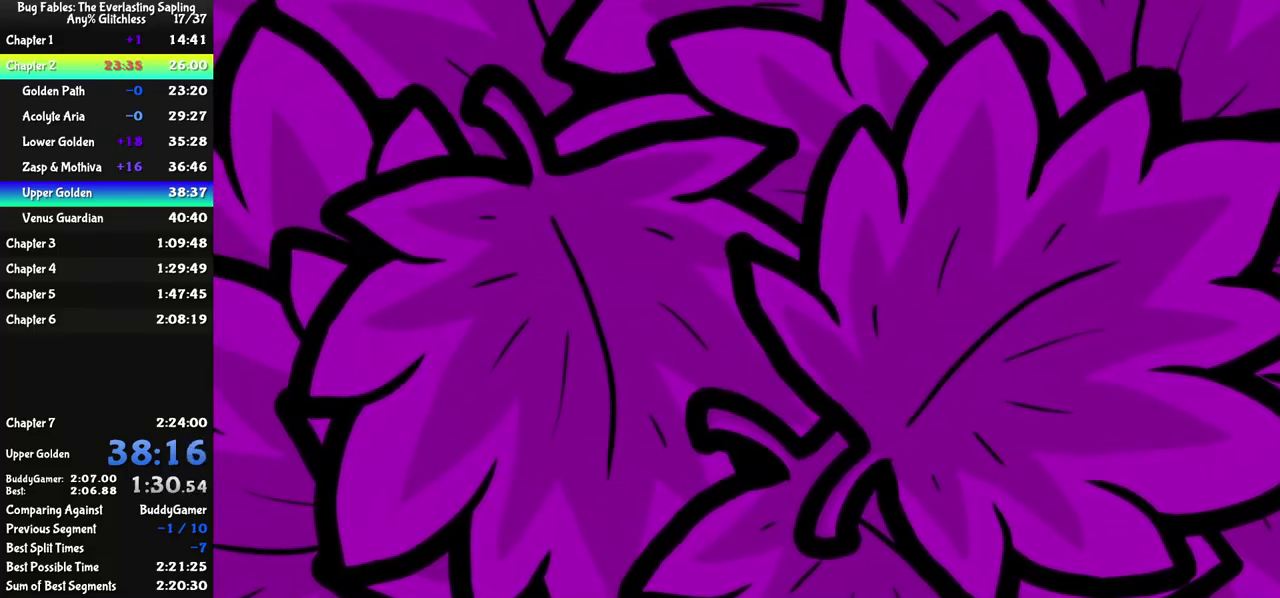
{"buttons": [], "left_stick": "center", "events": []}
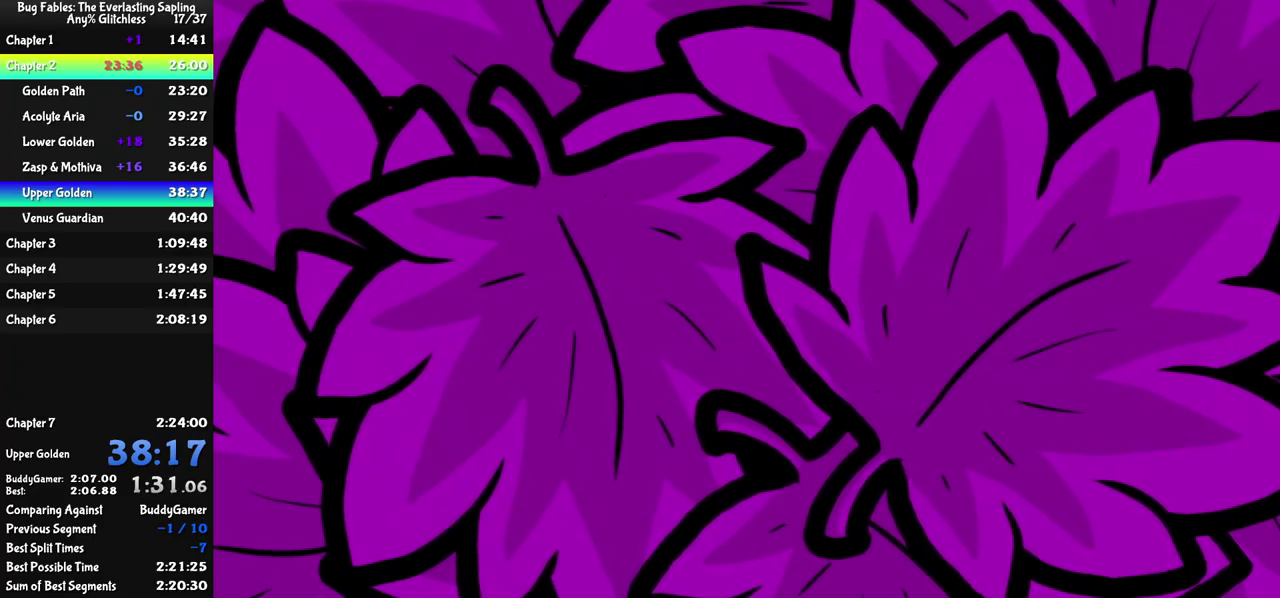
{"buttons": [], "left_stick": "center", "events": []}
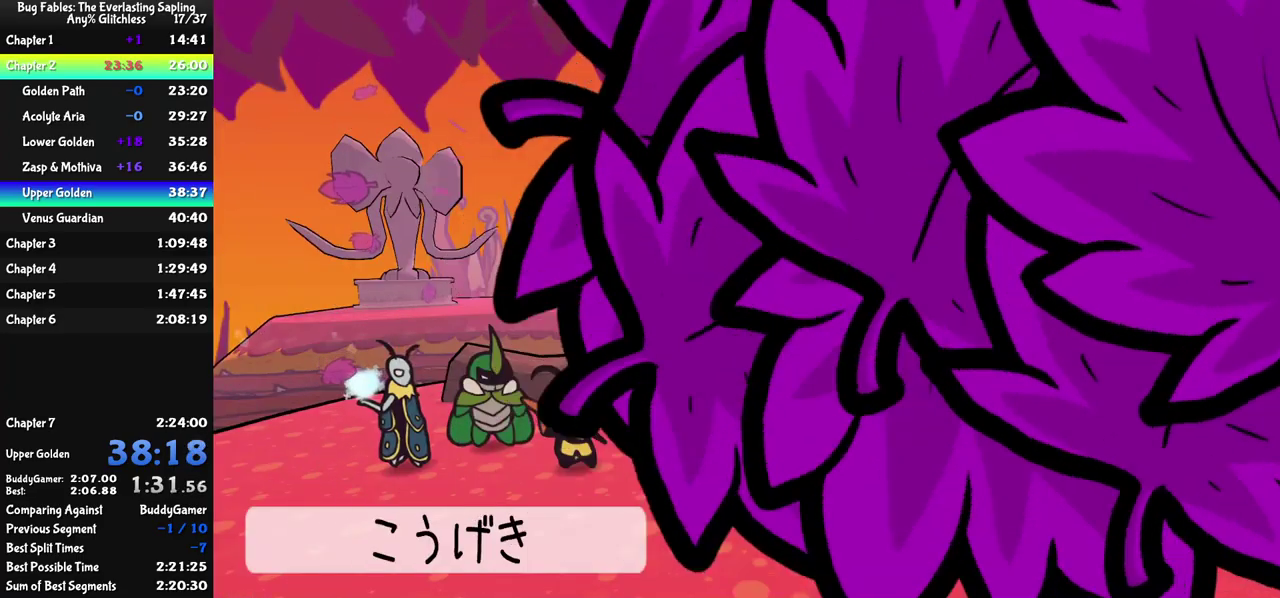
{"buttons": [], "left_stick": "center", "events": [[267, "DPAD_RIGHT", "down"], [317, "DPAD_RIGHT", "up"], [400, "DPAD_RIGHT", "down"], [467, "DPAD_RIGHT", "up"]]}
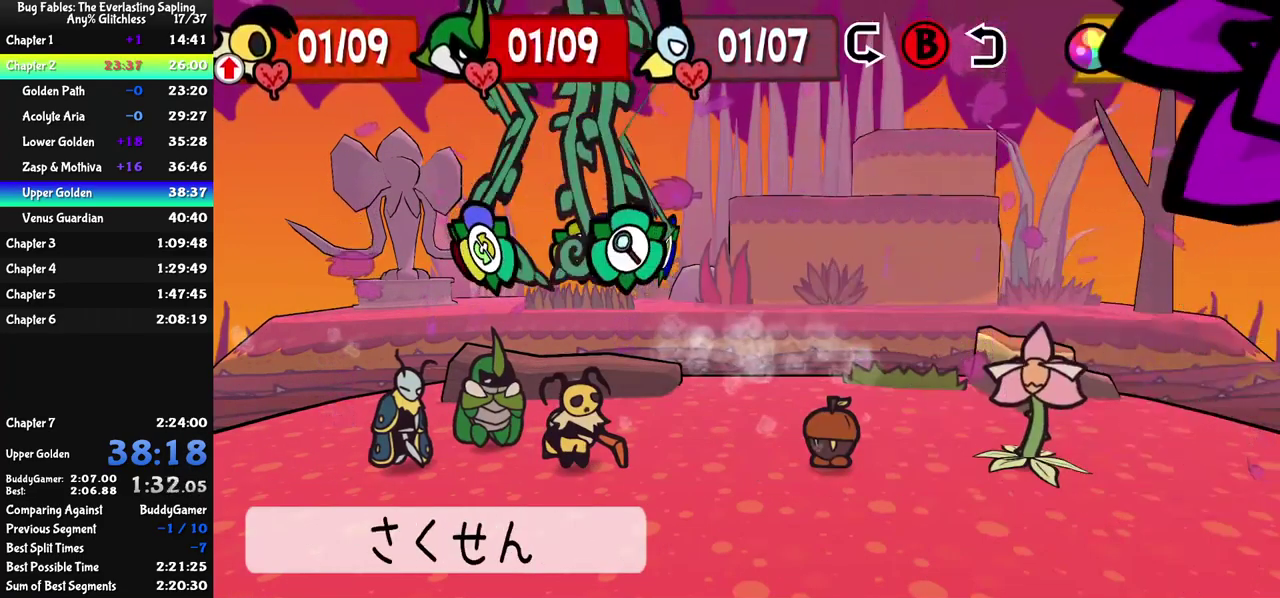
{"buttons": [], "left_stick": "center", "events": [[50, "C_DOWN", "down"], [117, "C_DOWN", "up"], [233, "DPAD_UP", "down"], [317, "DPAD_UP", "up"]]}
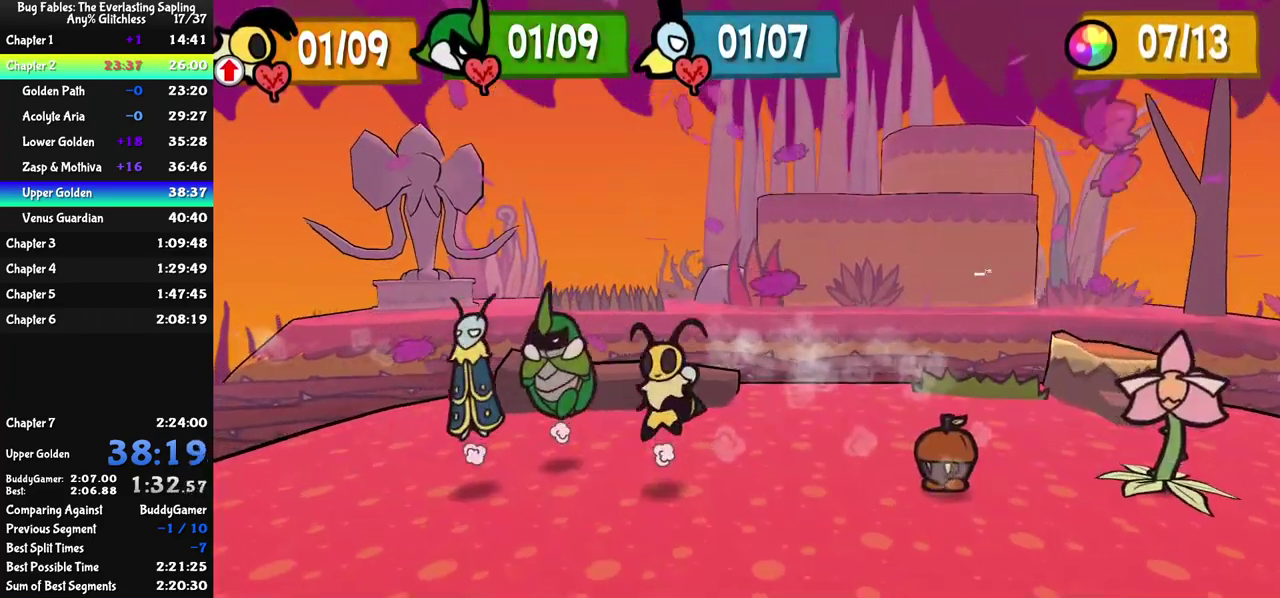
{"buttons": [], "left_stick": "center", "events": []}
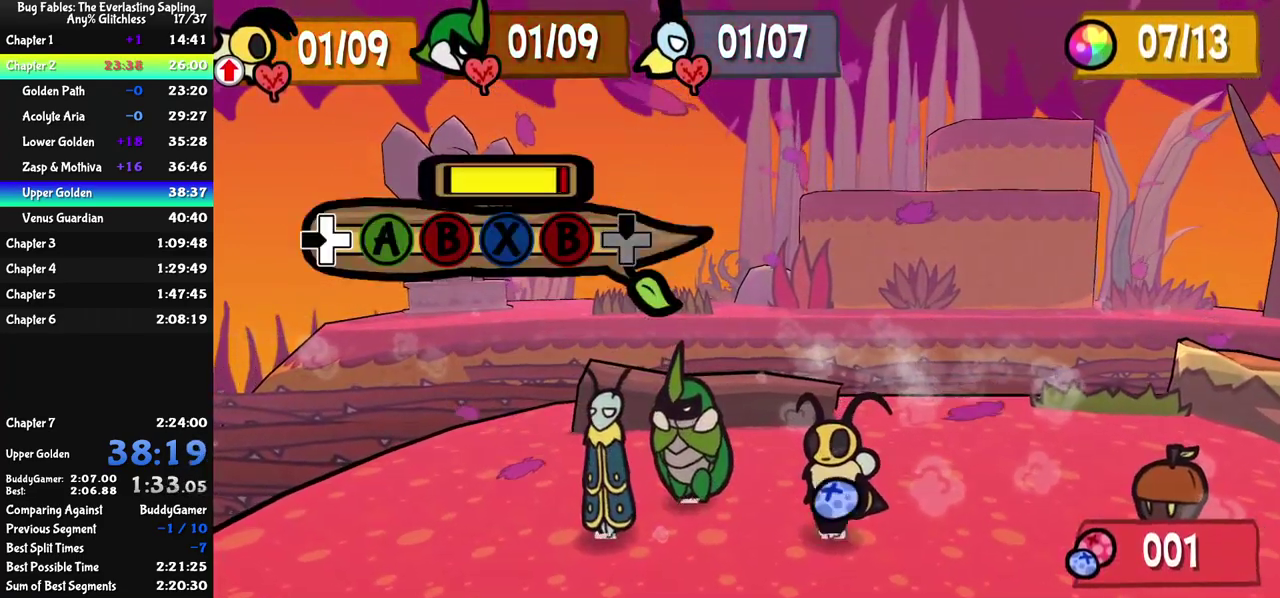
{"buttons": [], "left_stick": "center", "events": [[217, "DPAD_LEFT", "down"], [333, "DPAD_LEFT", "up"], [400, "C_DOWN", "down"], [483, "C_DOWN", "up"]]}
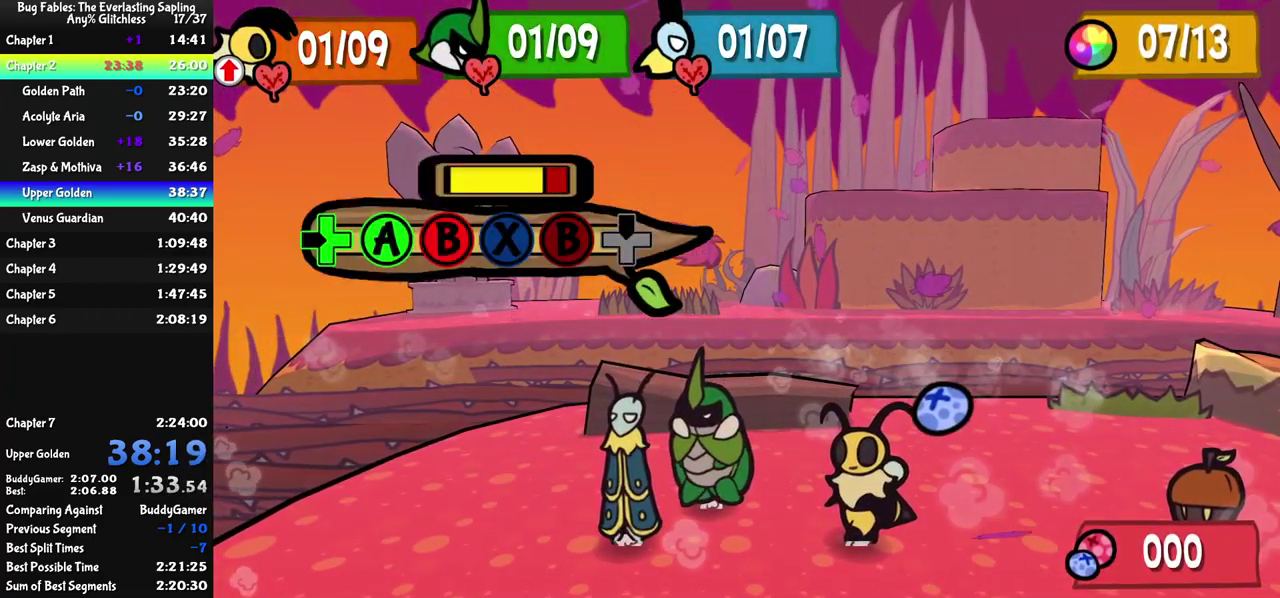
{"buttons": ["C_LEFT"], "left_stick": "center", "events": [[183, "C_RIGHT", "down"], [250, "C_RIGHT", "up"], [483, "C_LEFT", "down"]]}
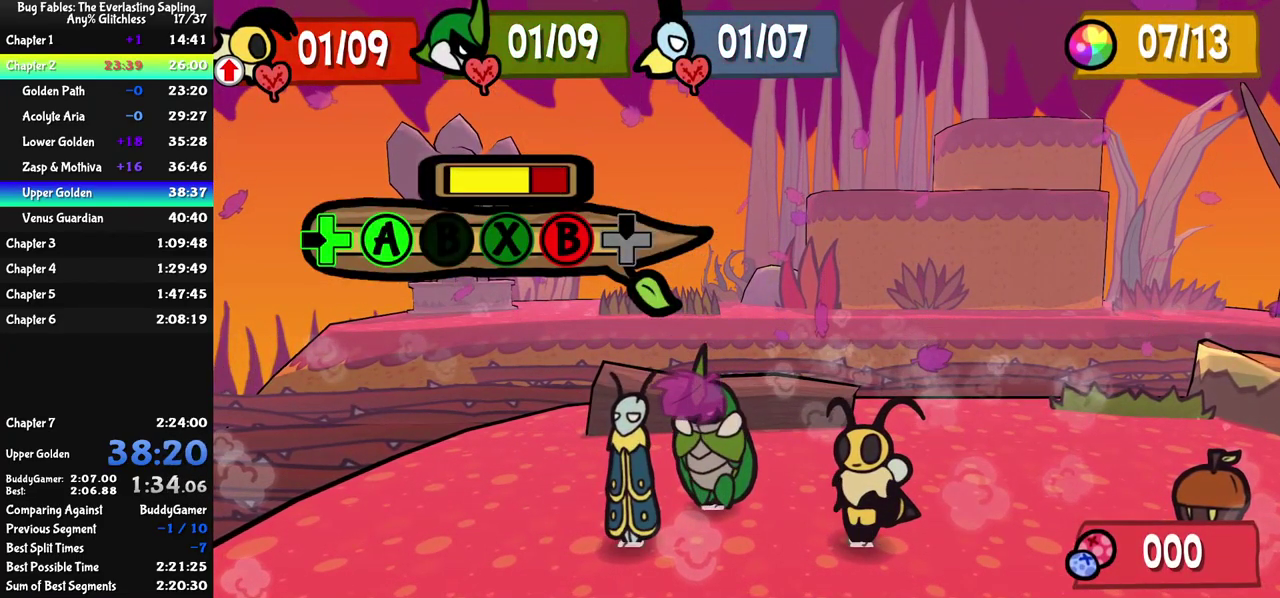
{"buttons": ["DPAD_UP"], "left_stick": "center", "events": [[50, "C_LEFT", "up"], [267, "C_RIGHT", "down"], [350, "C_RIGHT", "up"], [467, "DPAD_UP", "down"]]}
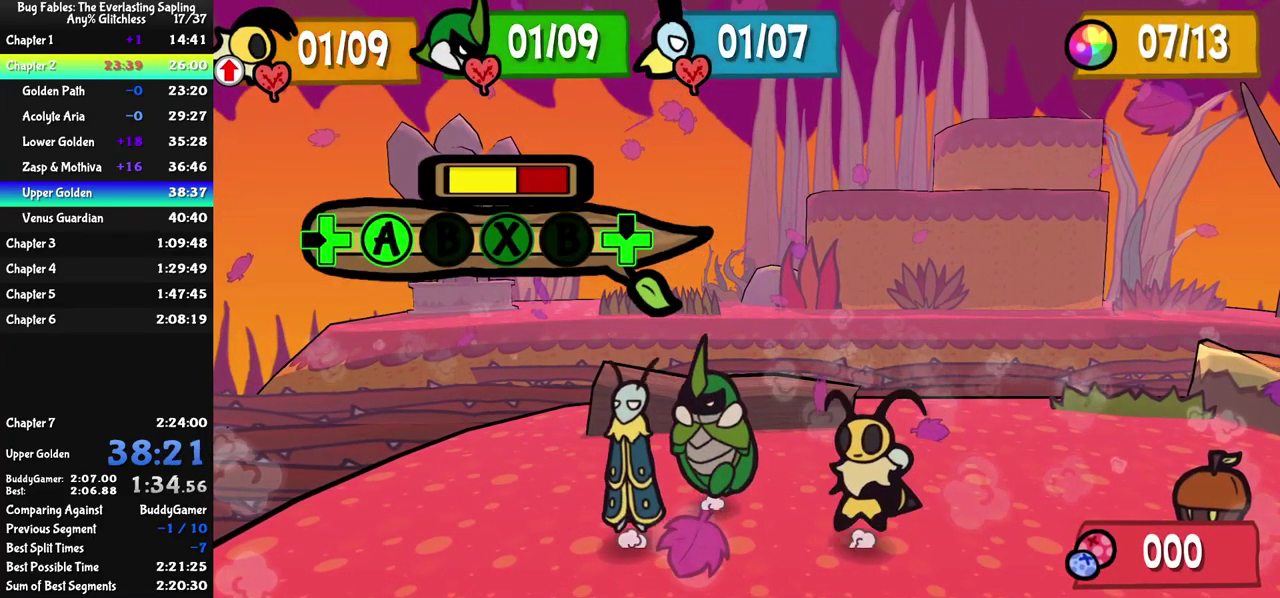
{"buttons": [], "left_stick": "up", "events": [[50, "DPAD_UP", "up"], [367, "left_stick", "up"]]}
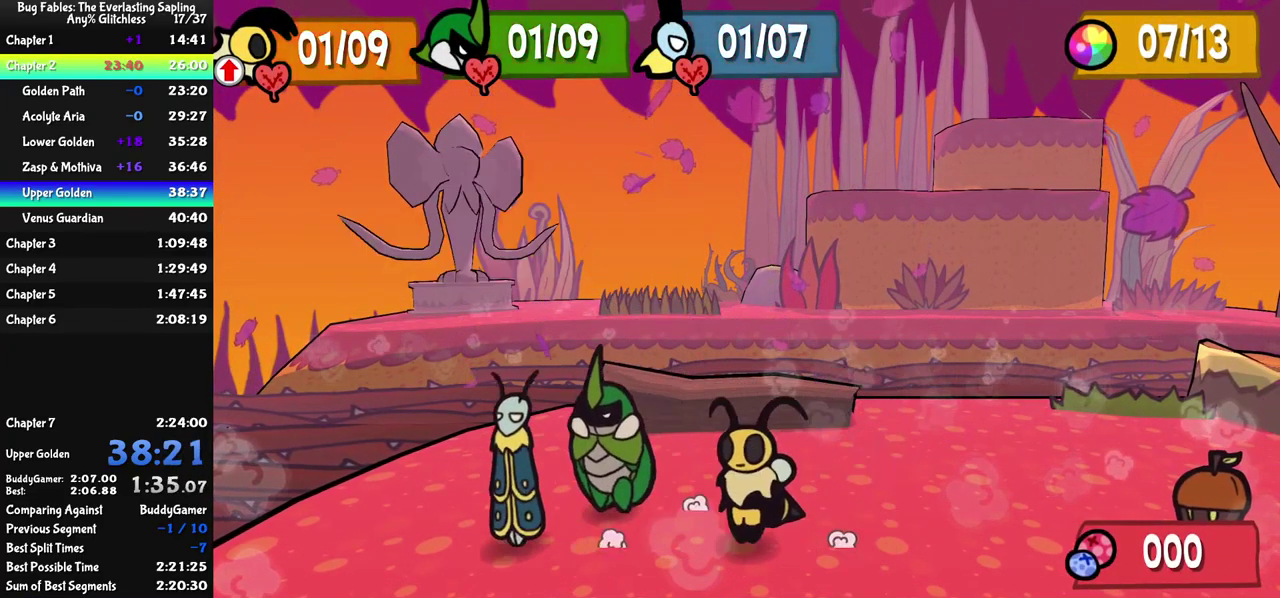
{"buttons": [], "left_stick": "up-left", "events": [[33, "left_stick", "up-left"]]}
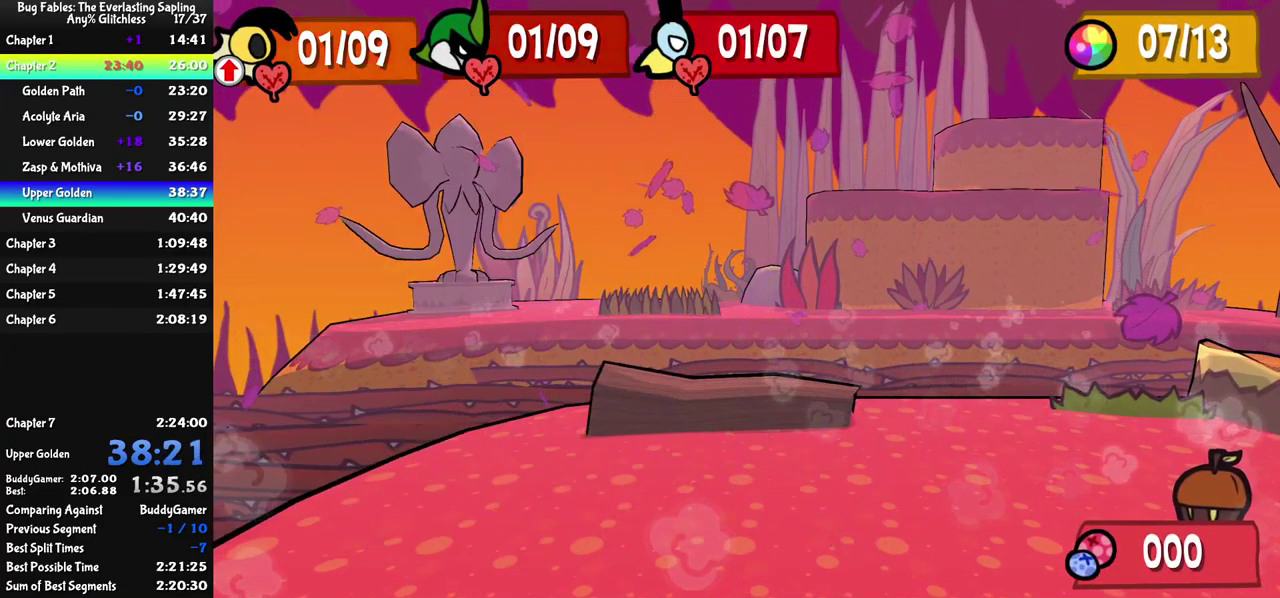
{"buttons": [], "left_stick": "up", "events": [[200, "left_stick", "up"]]}
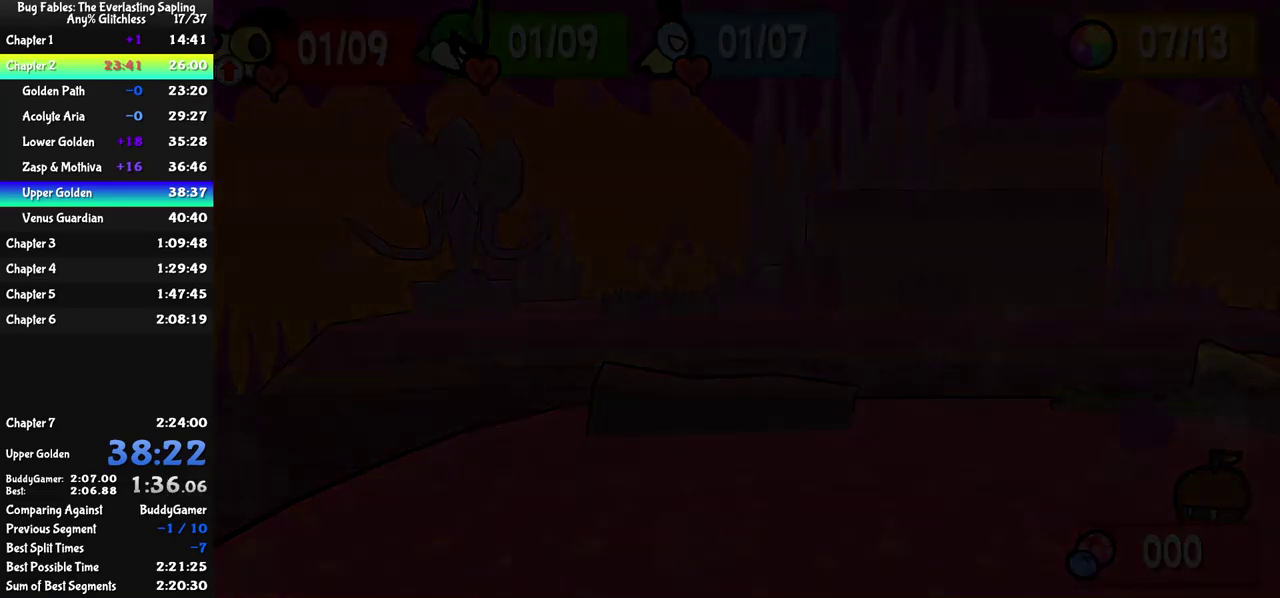
{"buttons": [], "left_stick": "up", "events": []}
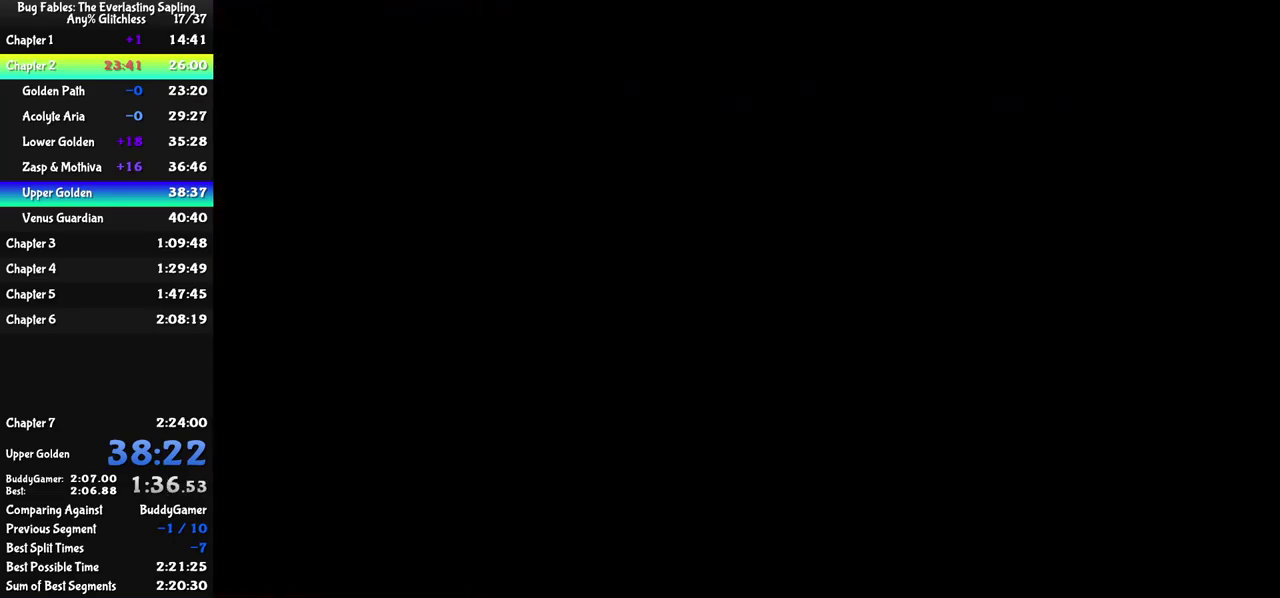
{"buttons": [], "left_stick": "up-left", "events": [[467, "left_stick", "up-left"]]}
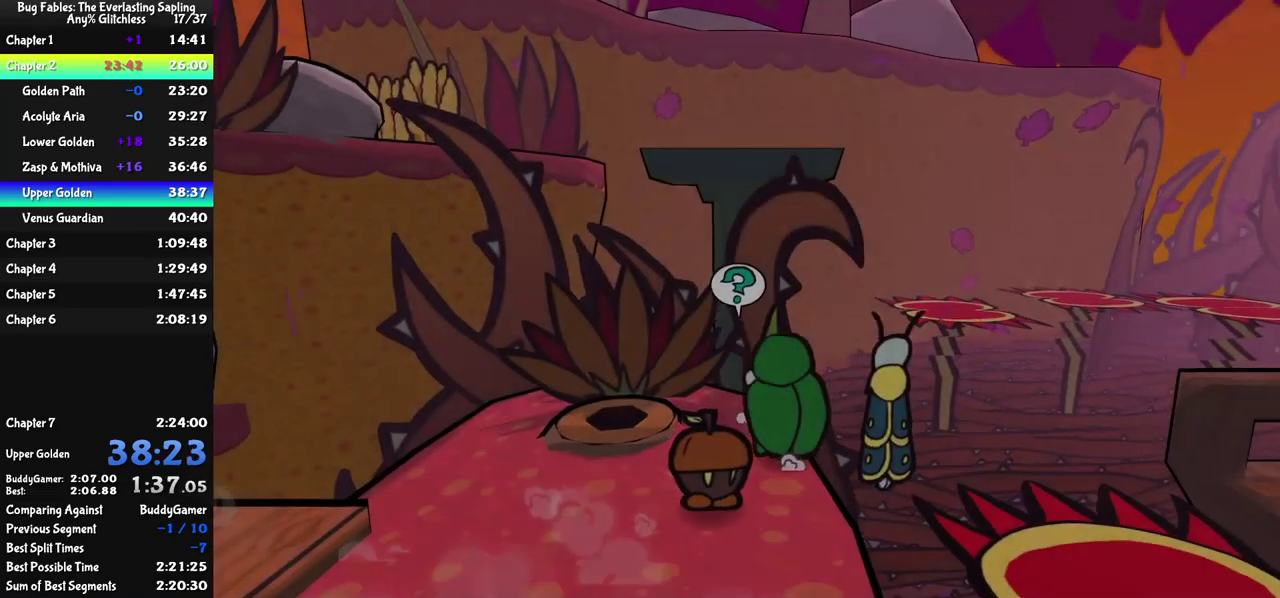
{"buttons": ["C_RIGHT"], "left_stick": "center", "events": [[84, "left_stick", "left"], [167, "C_DOWN", "down"], [250, "C_DOWN", "up"], [284, "left_stick", "center"], [334, "C_RIGHT", "down"]]}
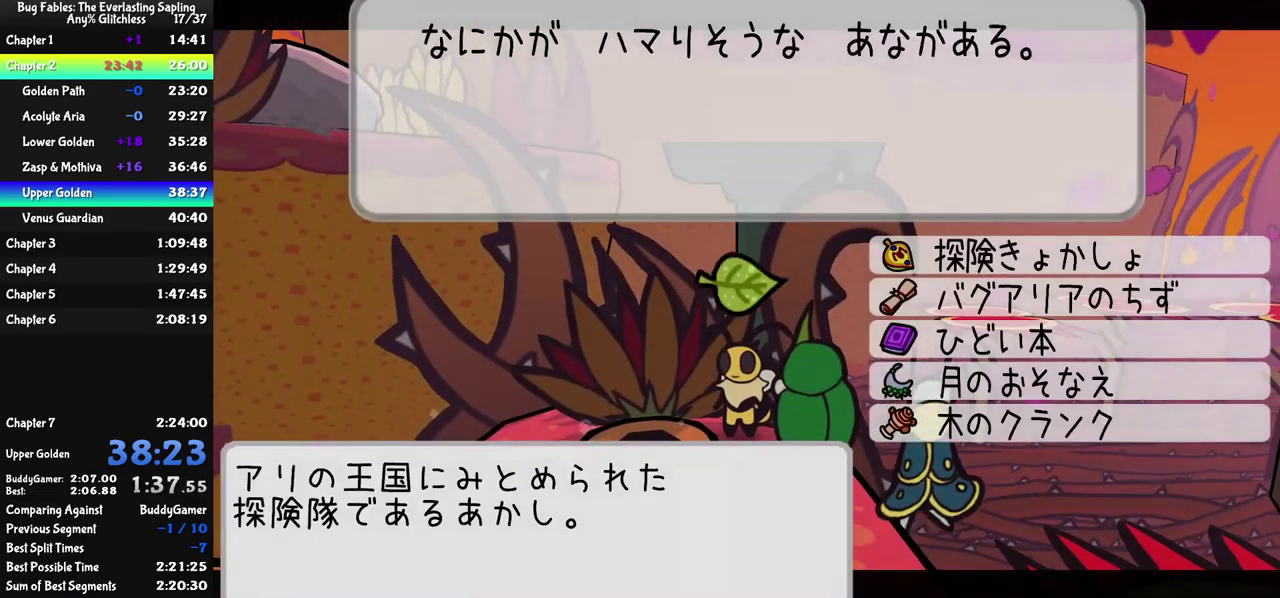
{"buttons": [], "left_stick": "up-left", "events": [[67, "DPAD_UP", "down"], [100, "C_RIGHT", "up"], [167, "DPAD_UP", "up"], [234, "C_DOWN", "down"], [317, "C_DOWN", "up"], [384, "left_stick", "up-left"]]}
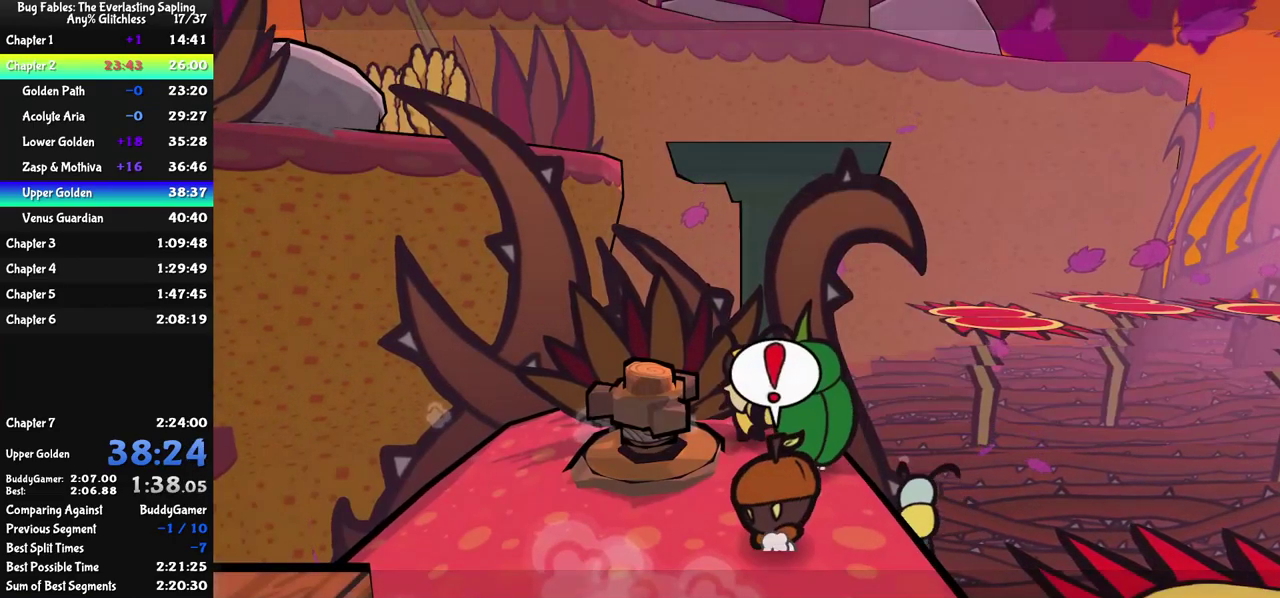
{"buttons": [], "left_stick": "left", "events": [[117, "C_DOWN", "down"], [184, "left_stick", "left"], [434, "C_DOWN", "up"]]}
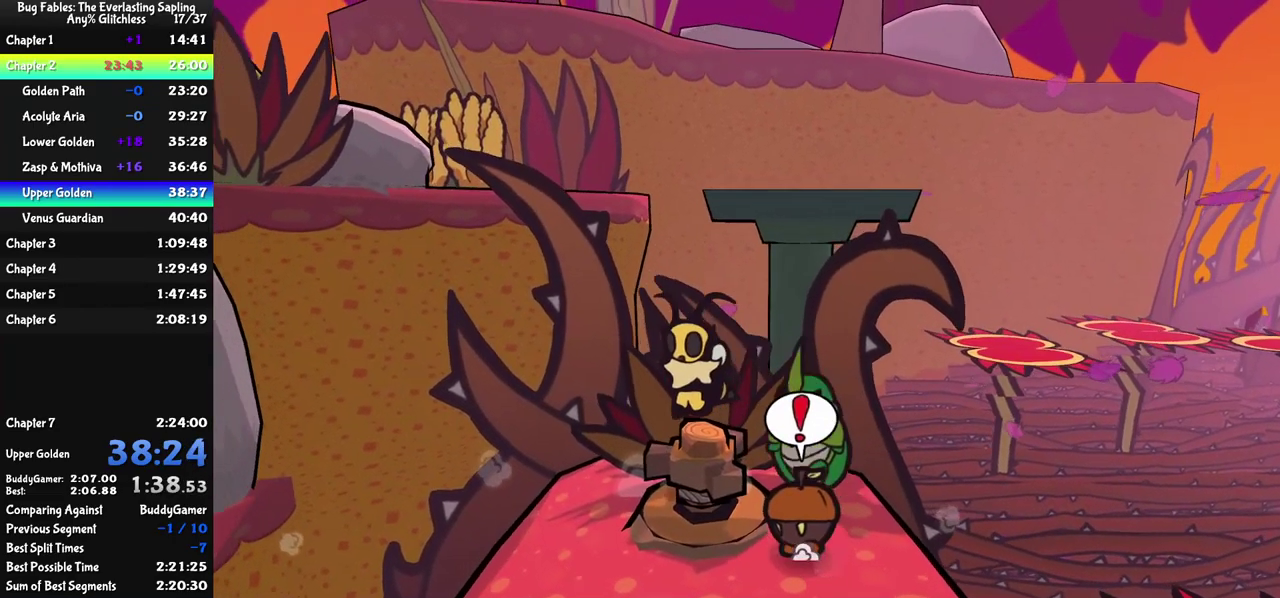
{"buttons": [], "left_stick": "down", "events": [[17, "C_DOWN", "down"], [167, "C_DOWN", "up"], [184, "left_stick", "down-left"], [250, "left_stick", "down"], [350, "C_DOWN", "down"], [467, "C_DOWN", "up"]]}